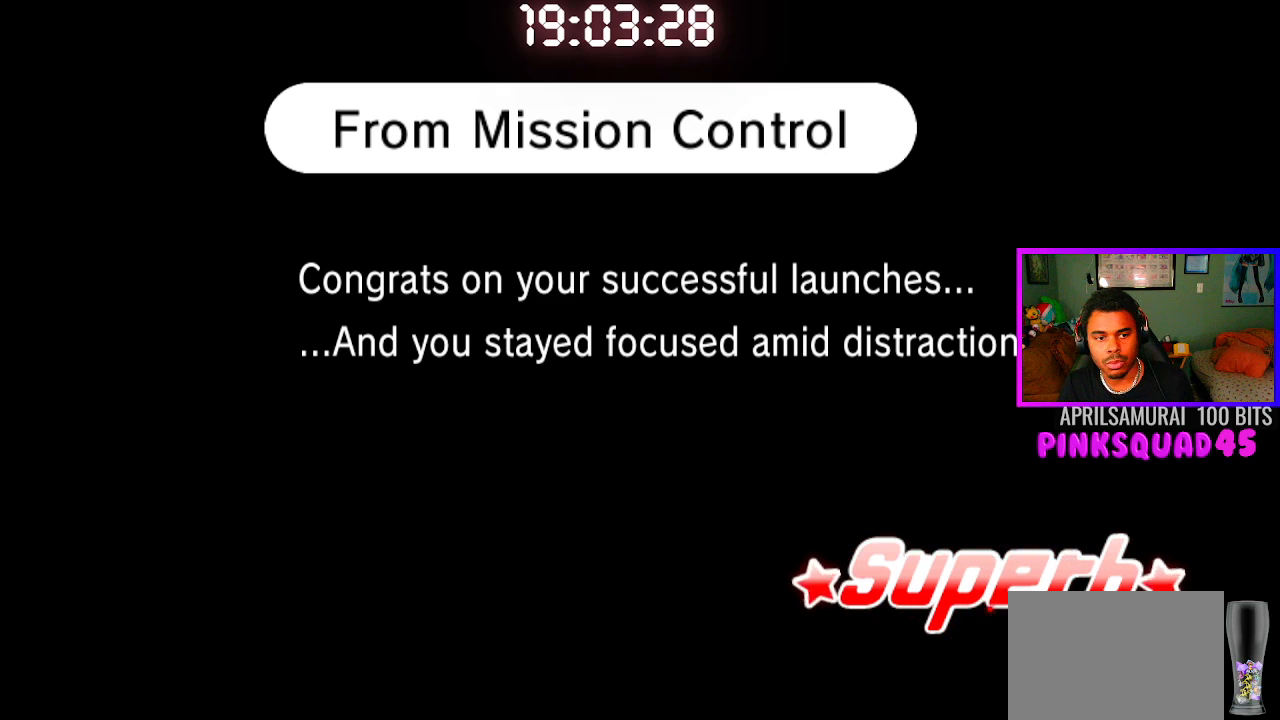
Gameplay with a controller (PlayStation layout); each line is a JSON object with the inputs held at the frame after it. "events" lists button and stick changes between this image and that frame as [ms after this image, input, new state], when the widget could be followed in between. Not read: R1.
{"buttons": [], "left_stick": "center", "right_stick": "center", "events": [[17, "CROSS", "down"], [183, "CROSS", "up"]]}
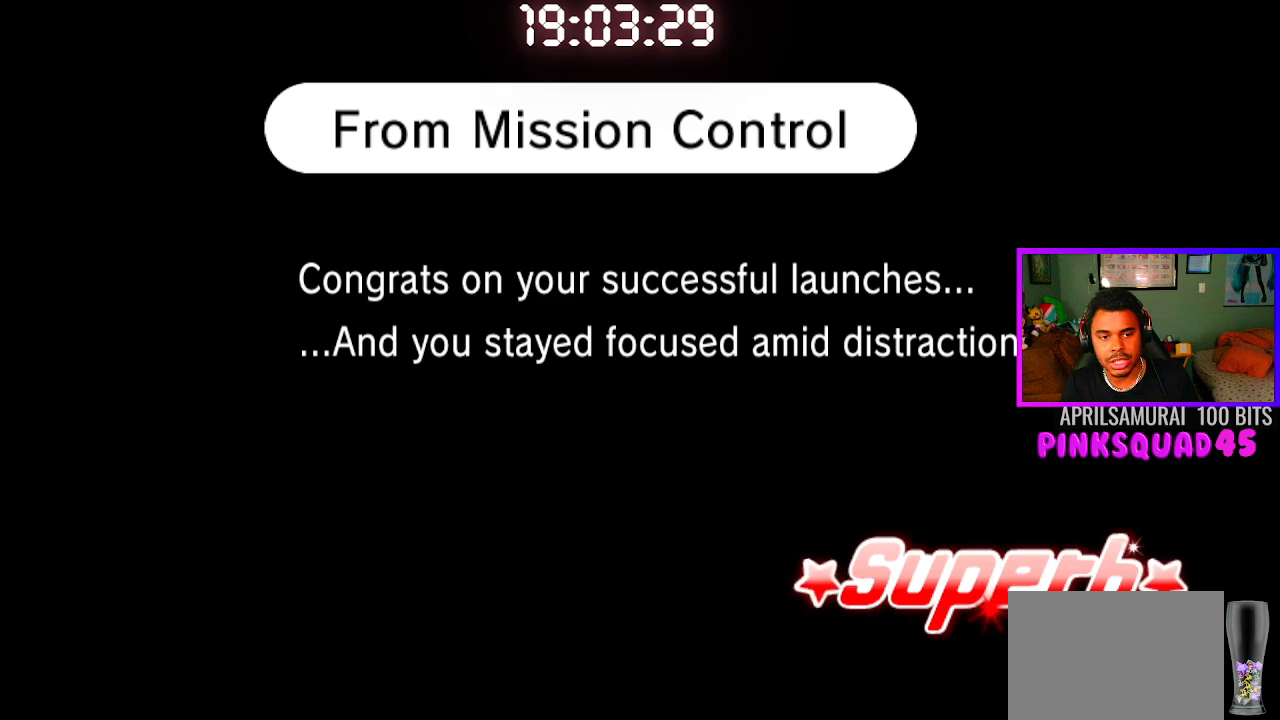
{"buttons": [], "left_stick": "center", "right_stick": "center", "events": []}
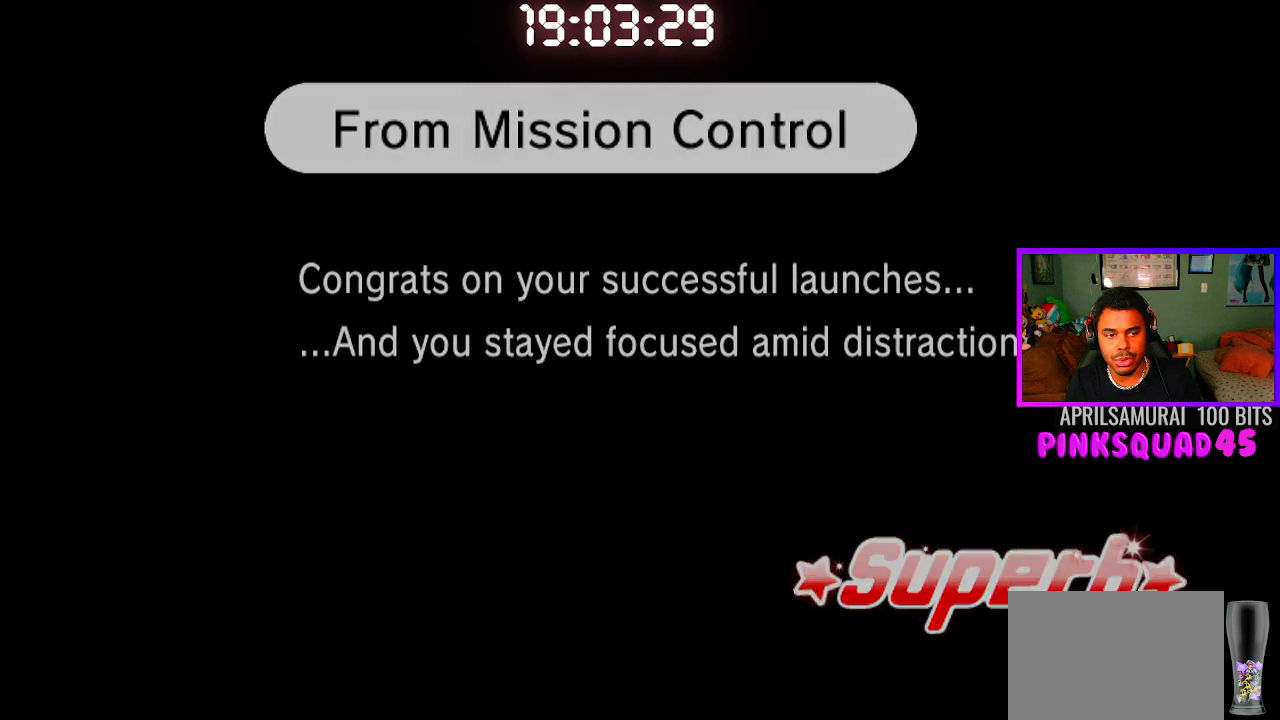
{"buttons": [], "left_stick": "center", "right_stick": "center", "events": []}
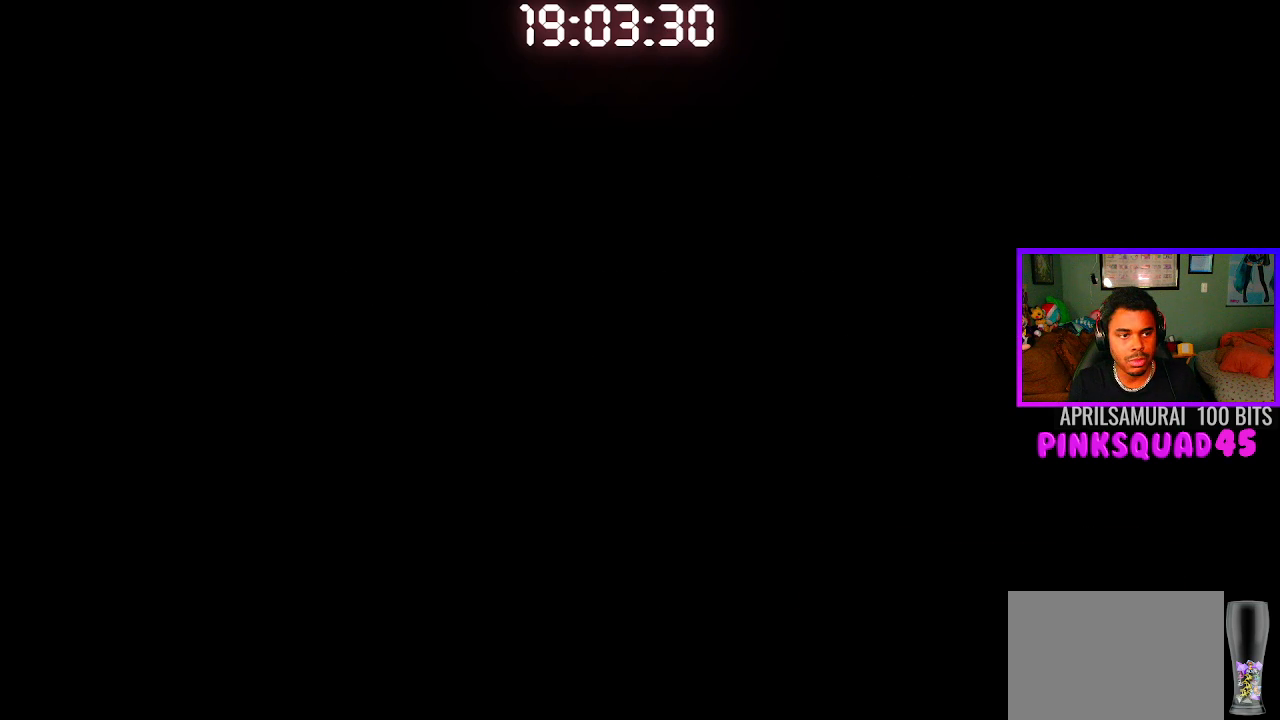
{"buttons": [], "left_stick": "center", "right_stick": "center", "events": []}
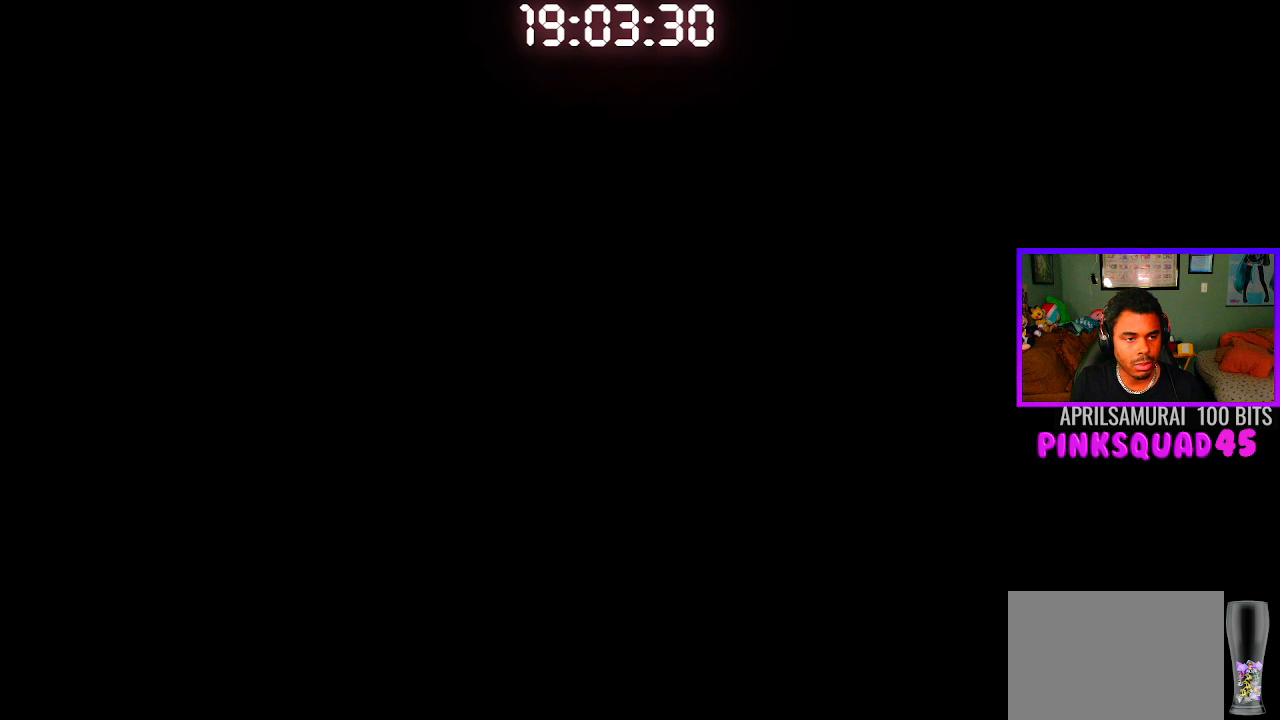
{"buttons": [], "left_stick": "center", "right_stick": "center", "events": []}
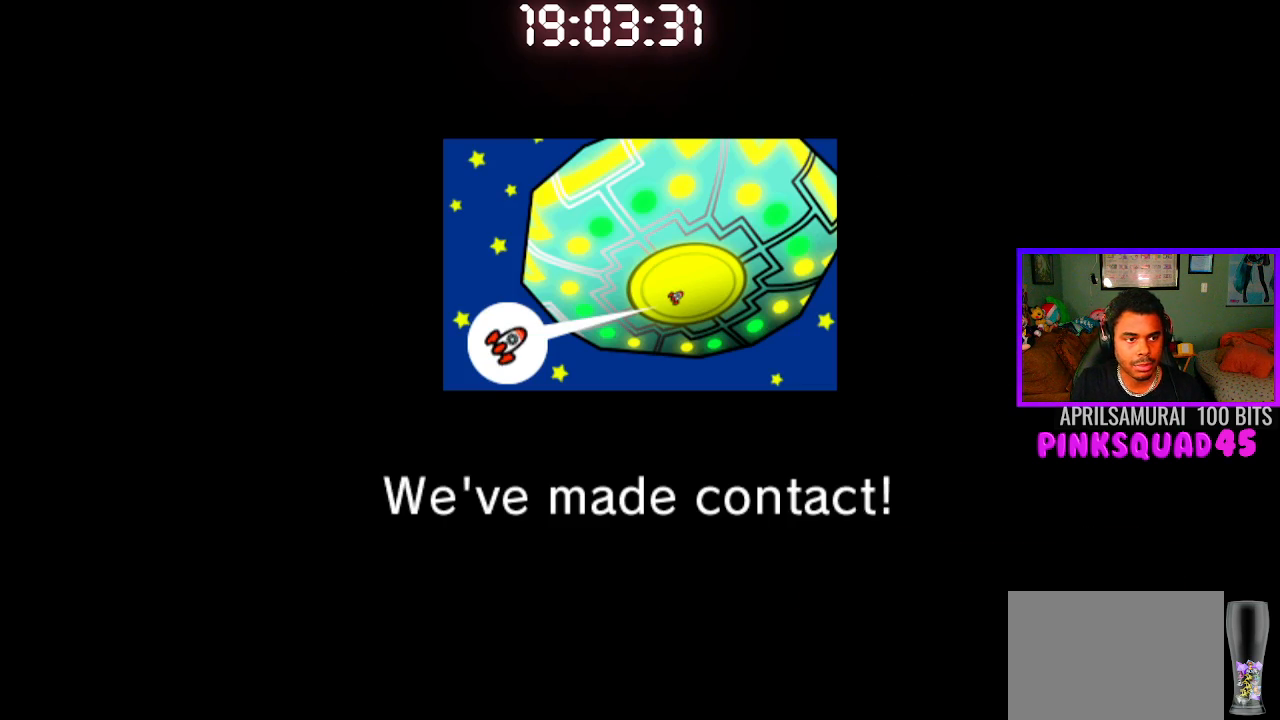
{"buttons": [], "left_stick": "center", "right_stick": "center", "events": []}
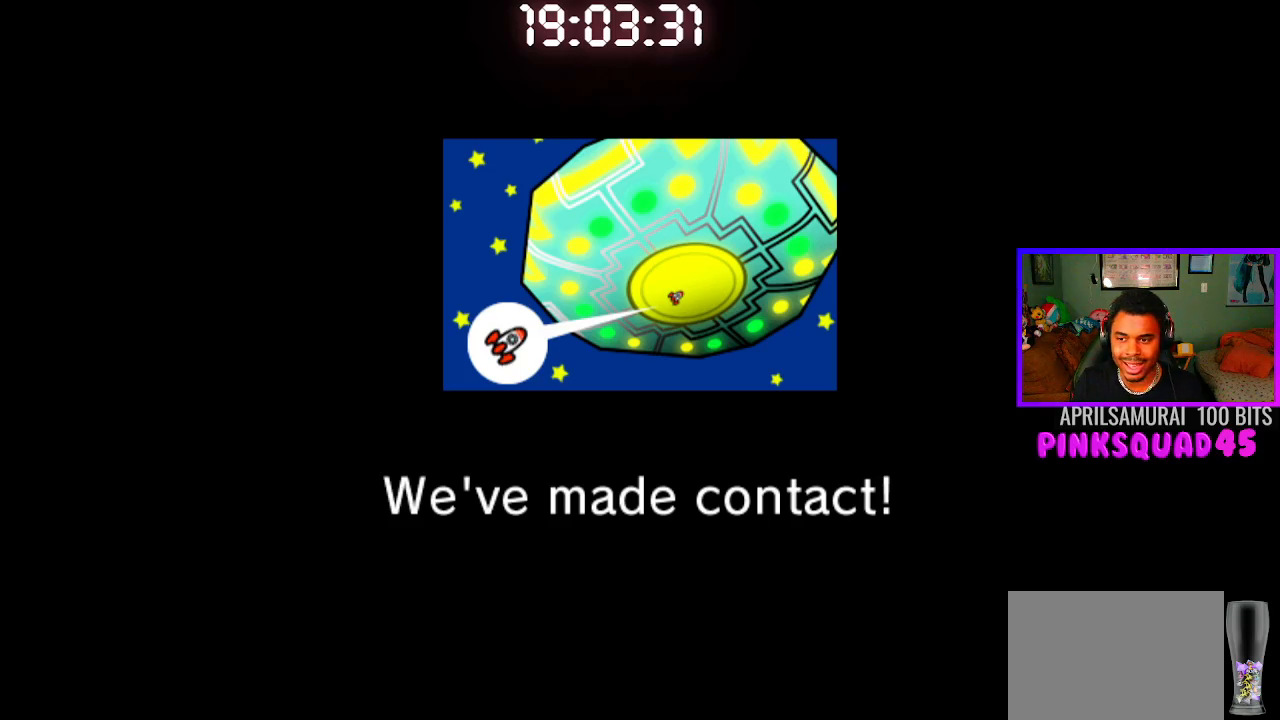
{"buttons": [], "left_stick": "center", "right_stick": "center", "events": [[100, "CROSS", "down"], [200, "CROSS", "up"], [333, "CROSS", "down"], [450, "CROSS", "up"]]}
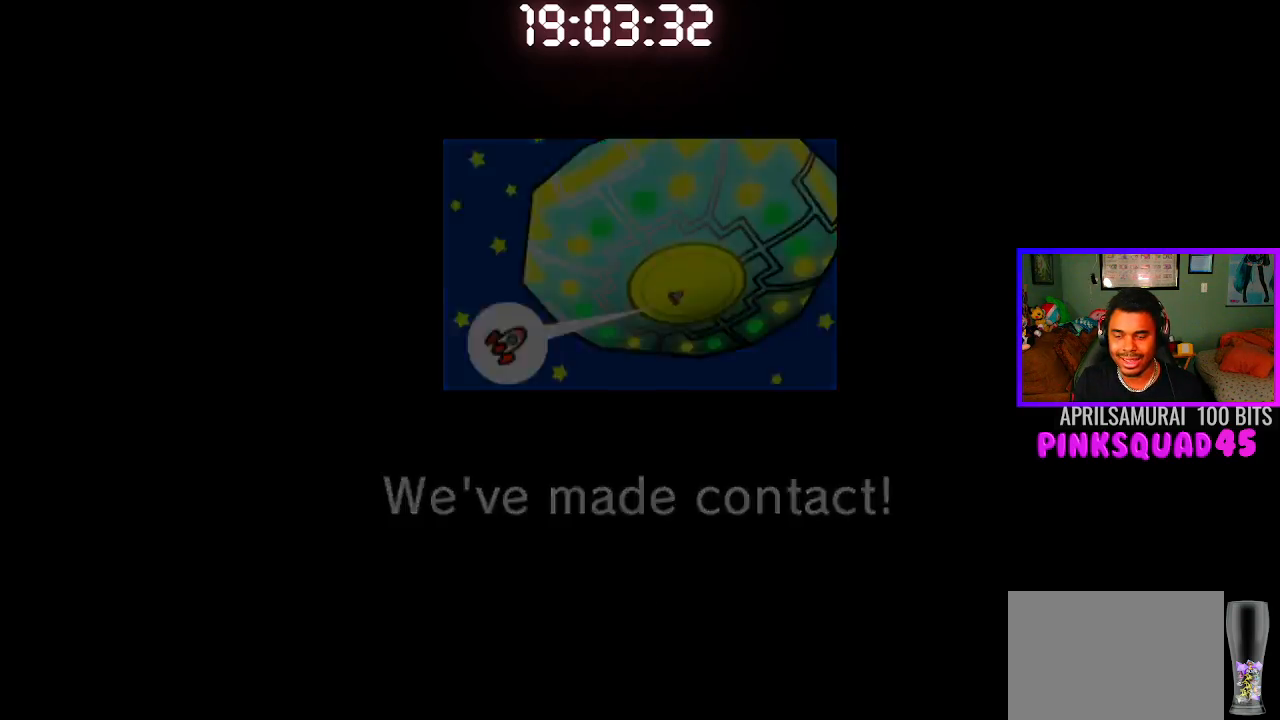
{"buttons": [], "left_stick": "center", "right_stick": "center", "events": []}
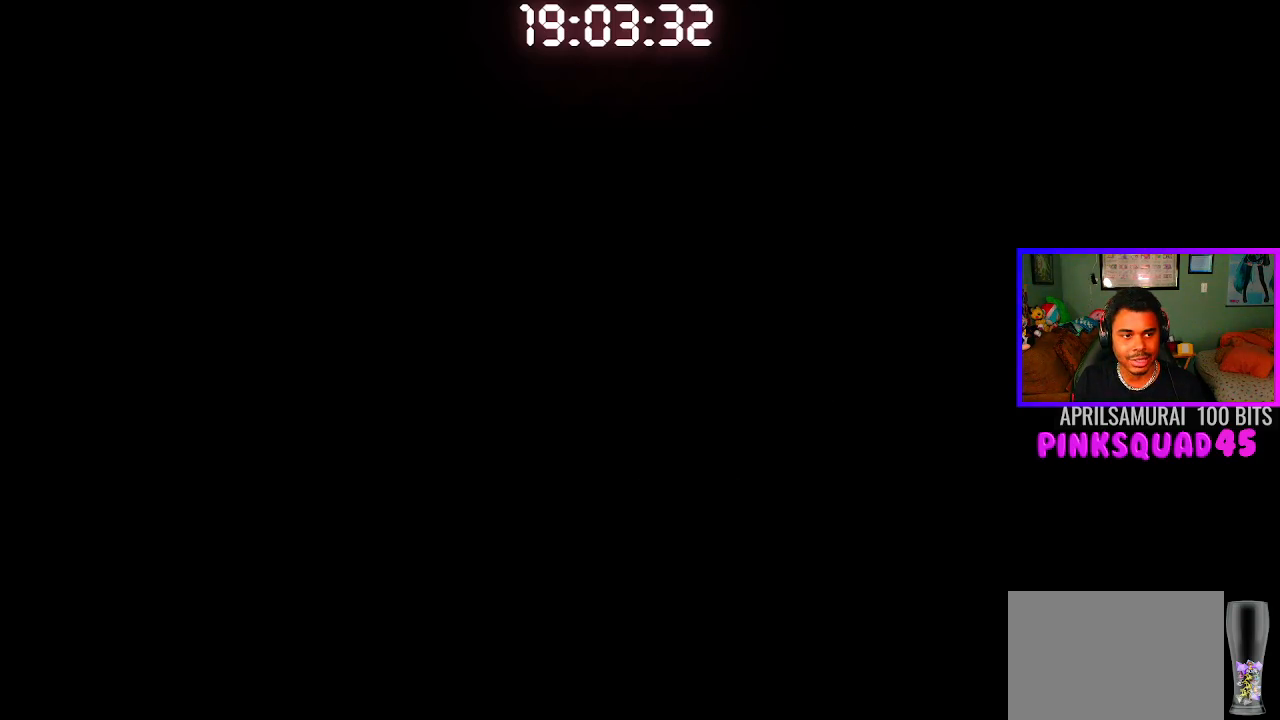
{"buttons": [], "left_stick": "center", "right_stick": "center", "events": []}
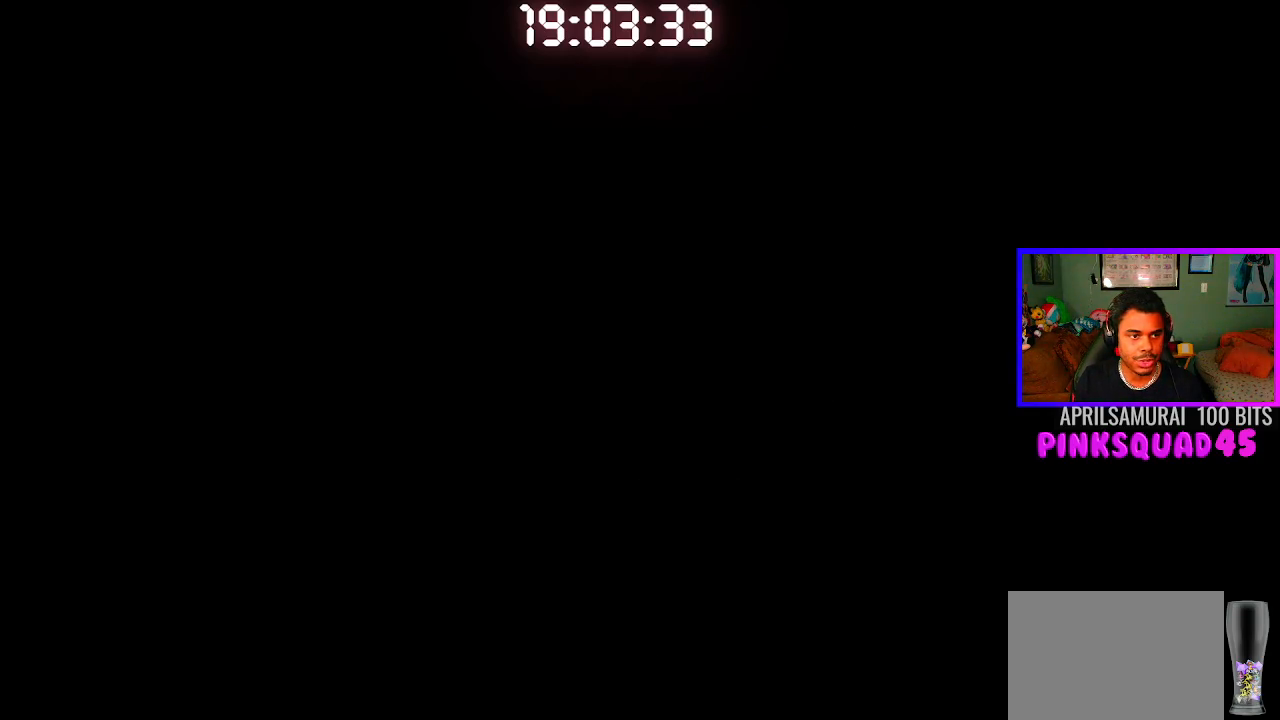
{"buttons": [], "left_stick": "center", "right_stick": "center", "events": []}
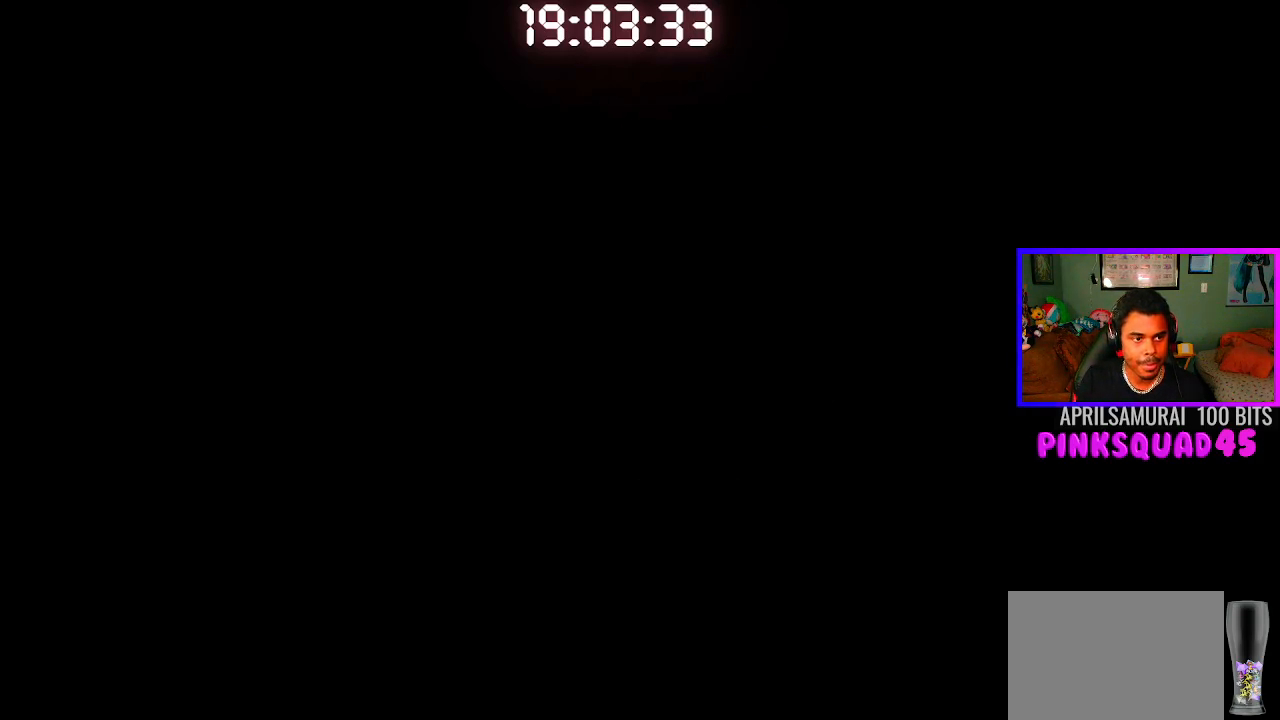
{"buttons": [], "left_stick": "center", "right_stick": "center", "events": []}
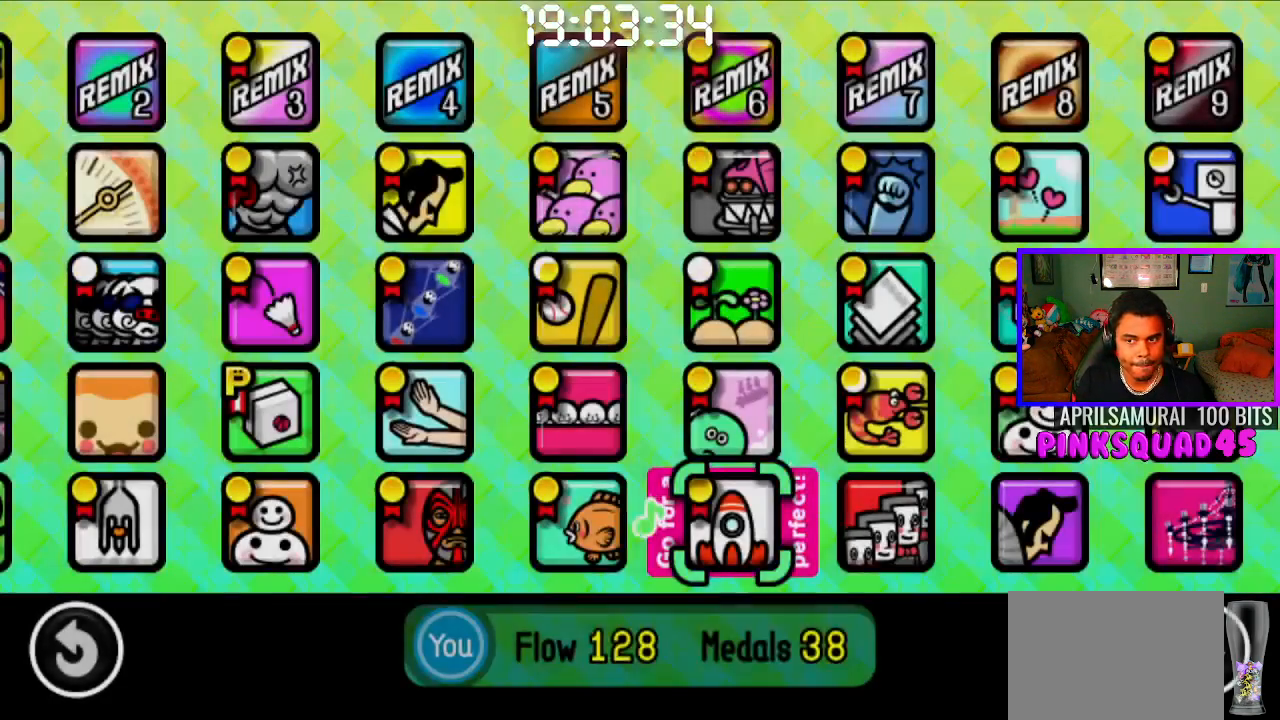
{"buttons": [], "left_stick": "center", "right_stick": "center", "events": []}
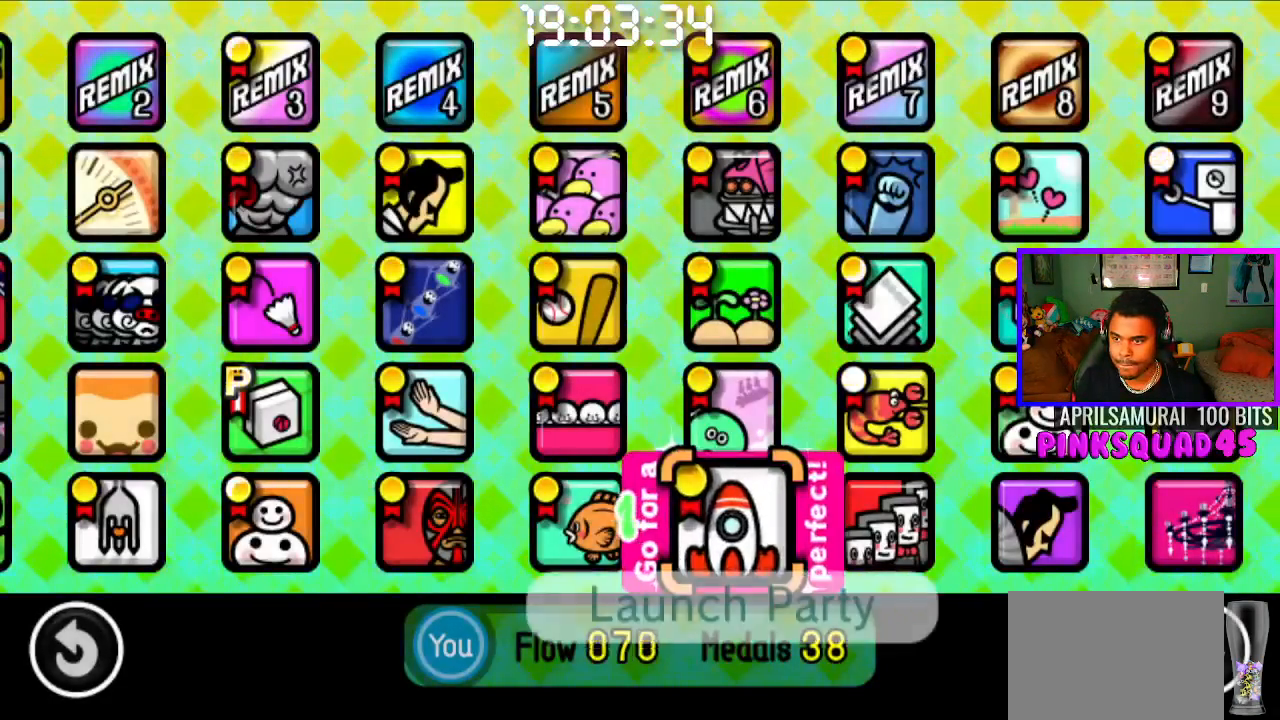
{"buttons": [], "left_stick": "center", "right_stick": "center", "events": [[17, "CROSS", "down"], [100, "CROSS", "up"], [217, "CROSS", "down"], [300, "CROSS", "up"], [383, "CROSS", "down"], [450, "CROSS", "up"]]}
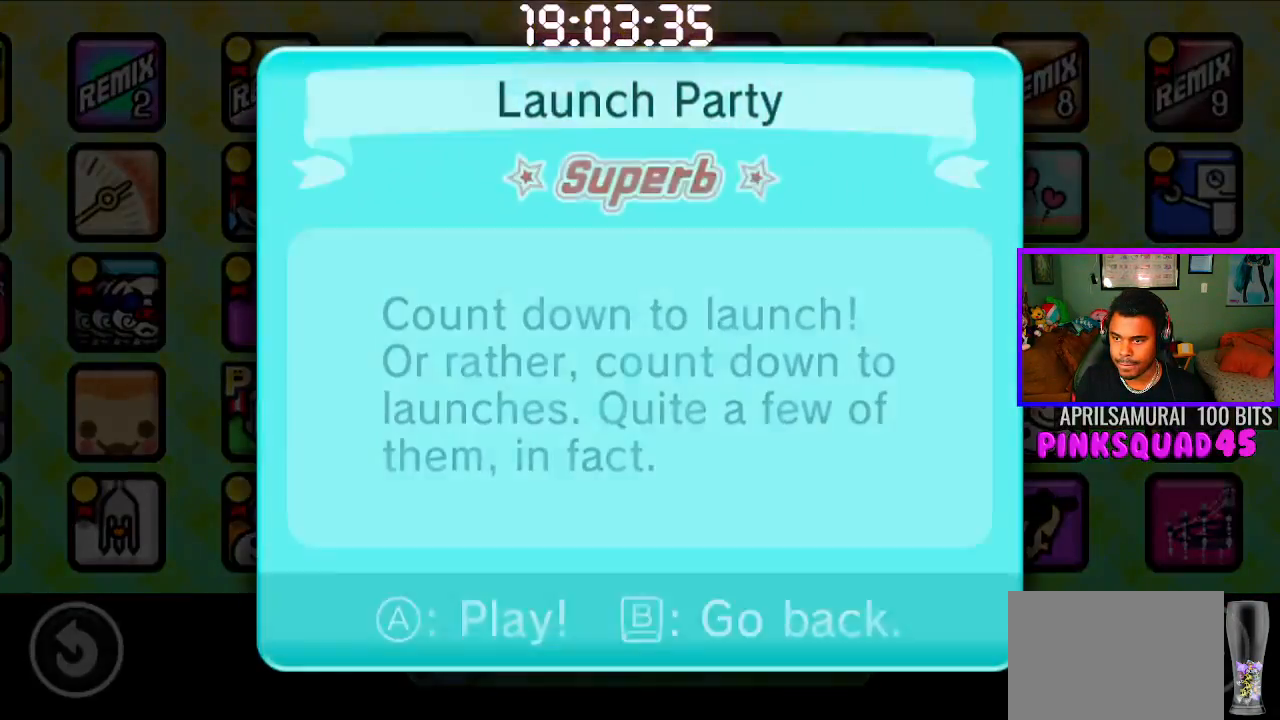
{"buttons": [], "left_stick": "center", "right_stick": "center", "events": [[50, "CROSS", "down"], [150, "CROSS", "up"], [233, "CROSS", "down"], [300, "CROSS", "up"], [383, "CROSS", "down"], [483, "CROSS", "up"]]}
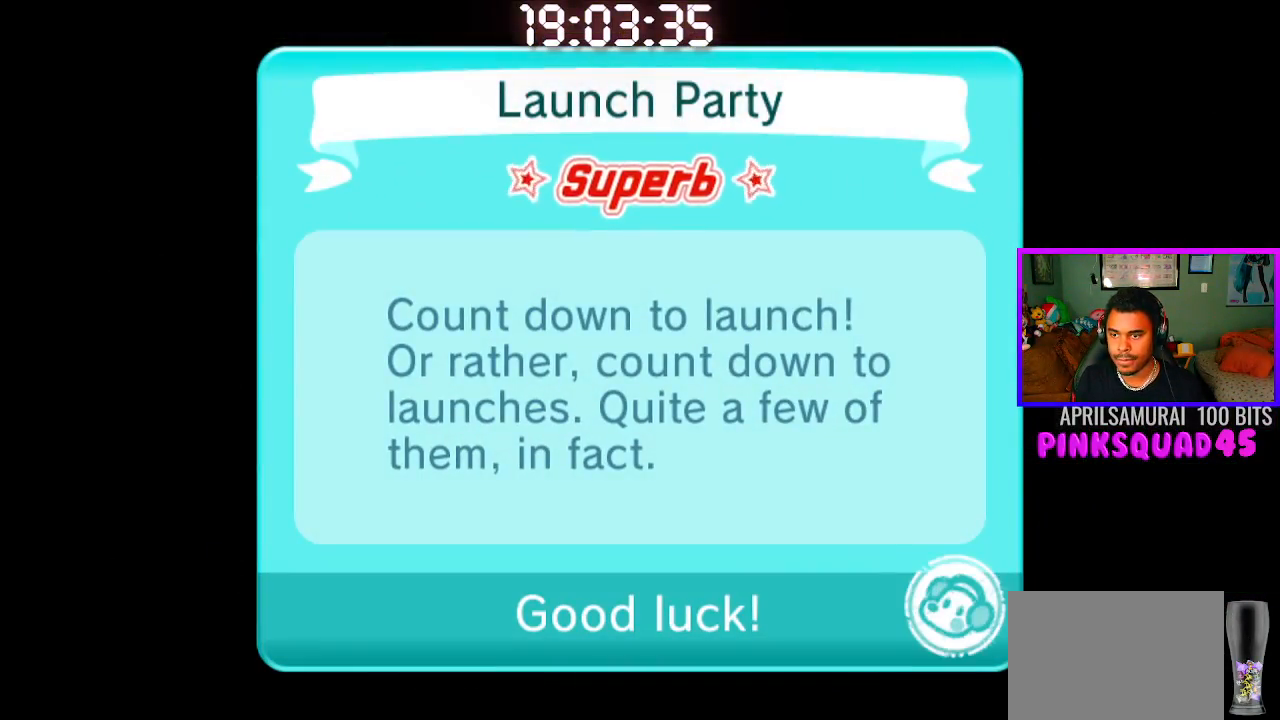
{"buttons": [], "left_stick": "center", "right_stick": "center", "events": [[50, "CROSS", "down"], [133, "CROSS", "up"], [233, "CROSS", "down"], [300, "CROSS", "up"]]}